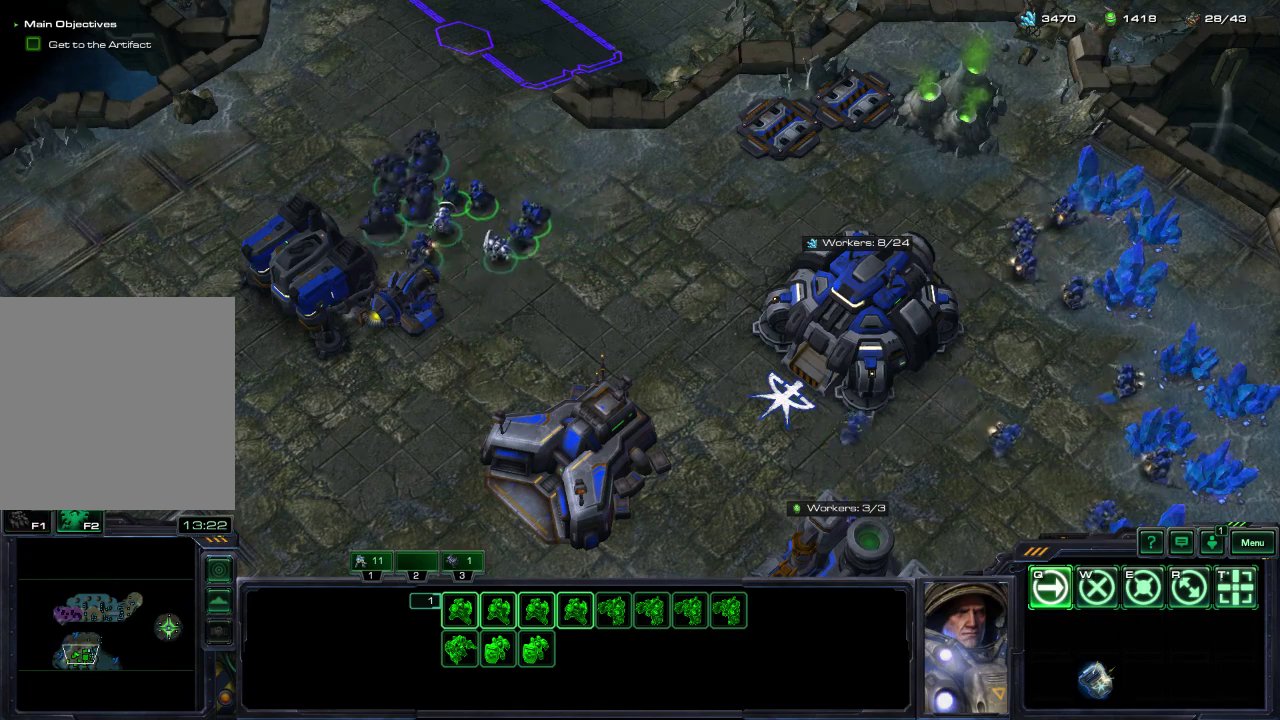
Gameplay with a controller (Xbox layout); each line is a JSON object with the inputs held at the frame after it (dt_ms = milliseconds from this image to that frame). "events" lists button and stick changes between this image and that frame as [ms after this image, input, new state], when the widget could be followed in between.
{"dt_ms": 500, "buttons": ["R1"], "left_stick": "center", "right_stick": "center", "events": [[83, "R1", "up"], [83, "right_stick", "up-right"], [217, "right_stick", "center"], [367, "right_stick", "up-right"], [417, "right_stick", "center"], [467, "R1", "down"]]}
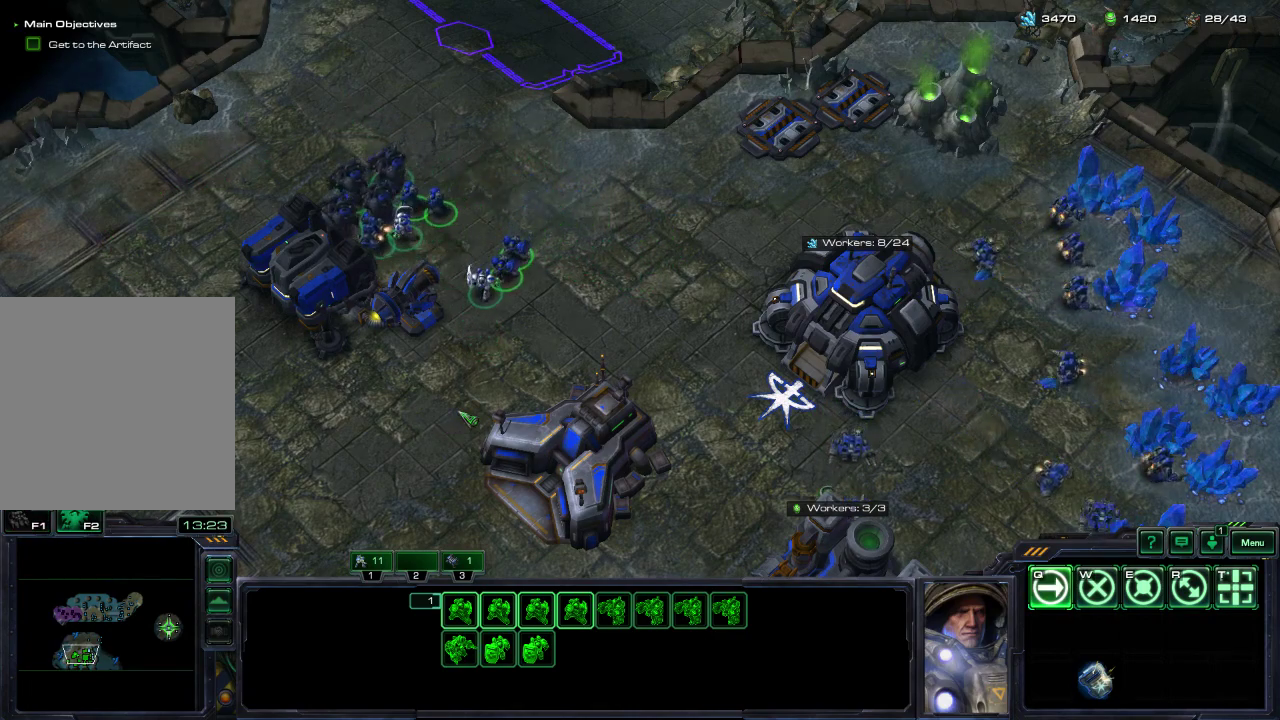
{"dt_ms": 900, "buttons": ["R1"], "left_stick": "center", "right_stick": "up", "events": [[83, "R1", "up"], [250, "right_stick", "up-right"], [417, "R1", "down"], [517, "R1", "up"], [533, "right_stick", "center"], [717, "right_stick", "up-left"], [833, "R1", "down"], [883, "right_stick", "up"]]}
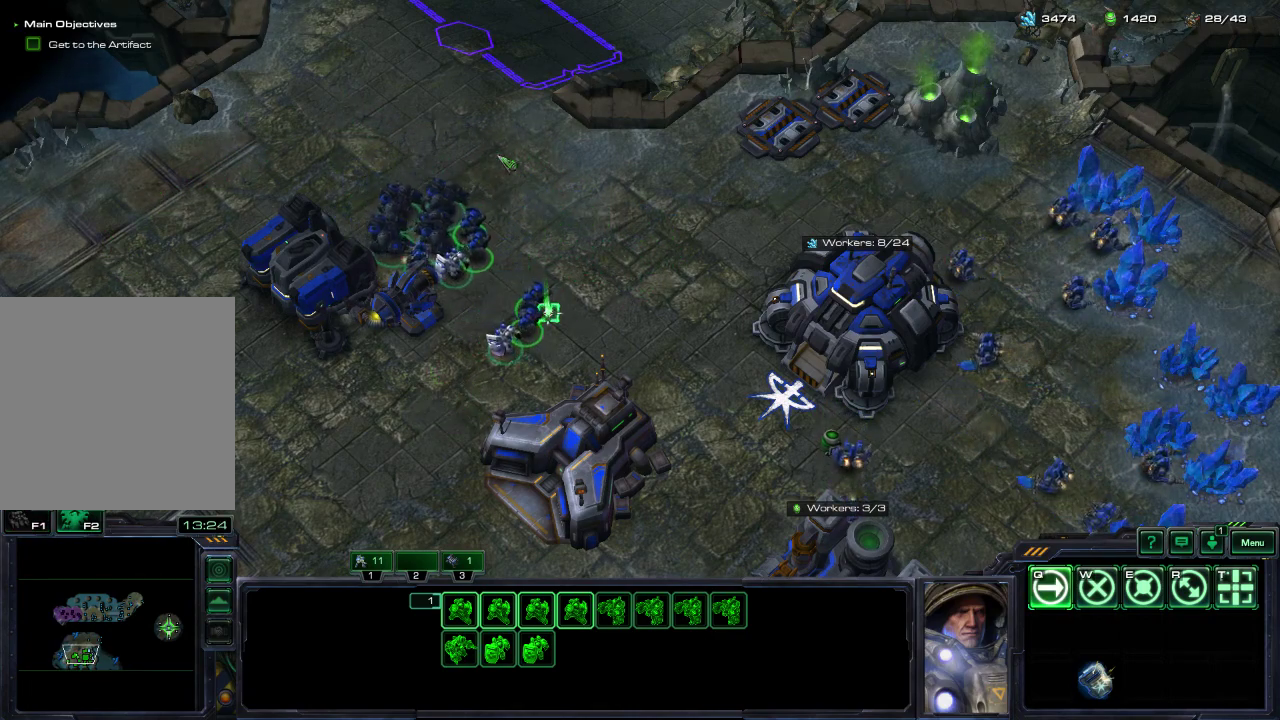
{"dt_ms": 400, "buttons": [], "left_stick": "center", "right_stick": "center", "events": [[50, "R1", "up"], [67, "right_stick", "center"], [183, "right_stick", "up-left"], [233, "R1", "down"], [317, "R1", "up"], [400, "right_stick", "center"]]}
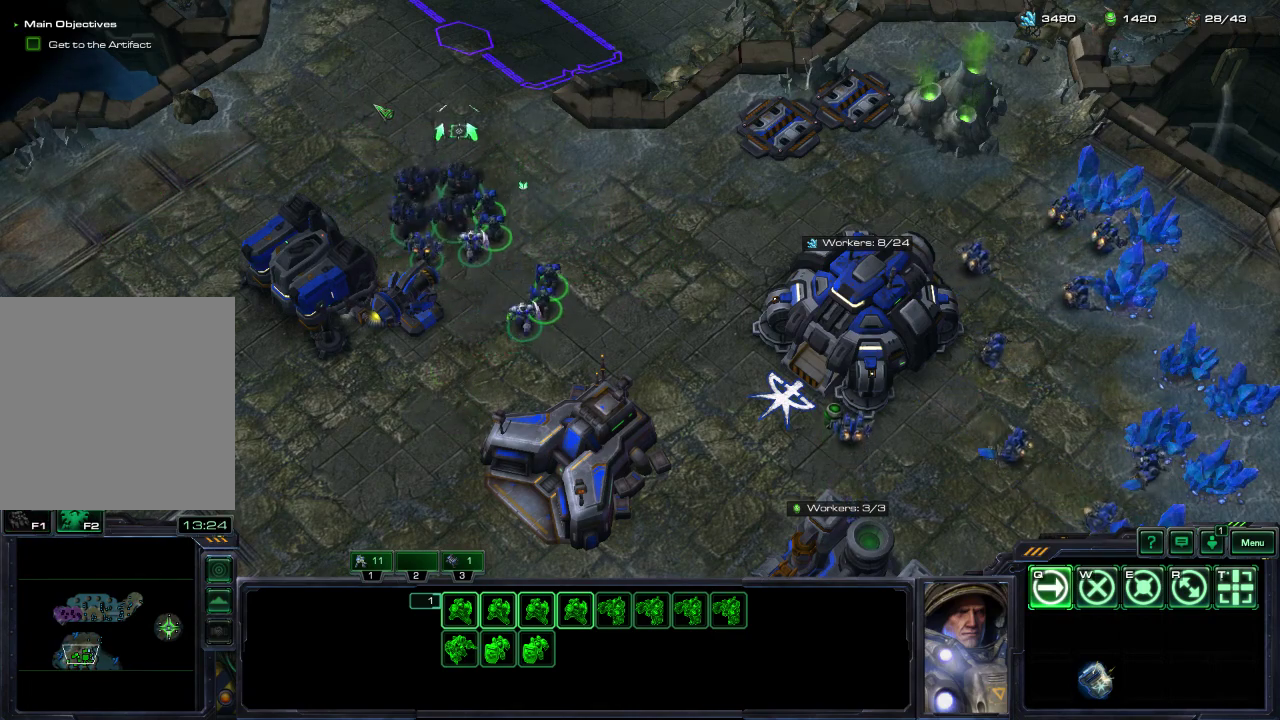
{"dt_ms": 600, "buttons": [], "left_stick": "center", "right_stick": "right", "events": [[67, "R1", "down"], [150, "R1", "up"], [467, "right_stick", "down-left"], [533, "right_stick", "down-right"], [583, "right_stick", "right"]]}
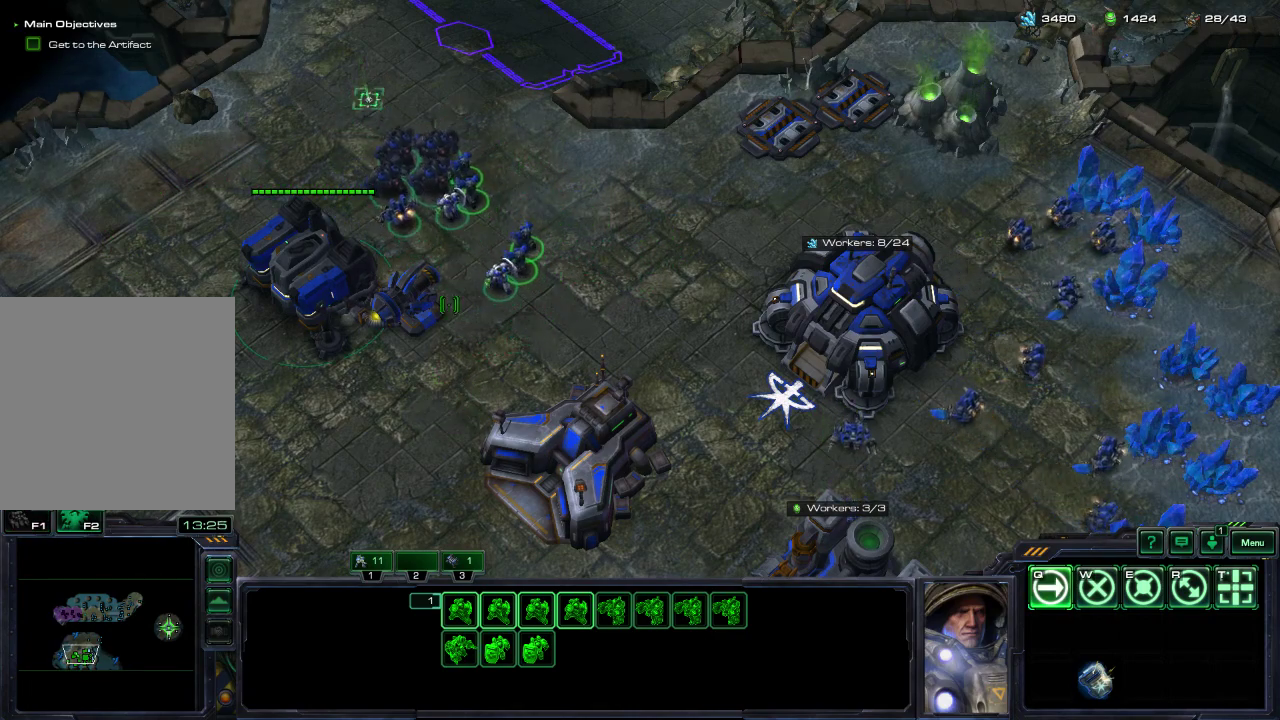
{"dt_ms": 300, "buttons": [], "left_stick": "center", "right_stick": "right", "events": [[100, "right_stick", "up-left"], [167, "right_stick", "down-left"], [267, "right_stick", "right"]]}
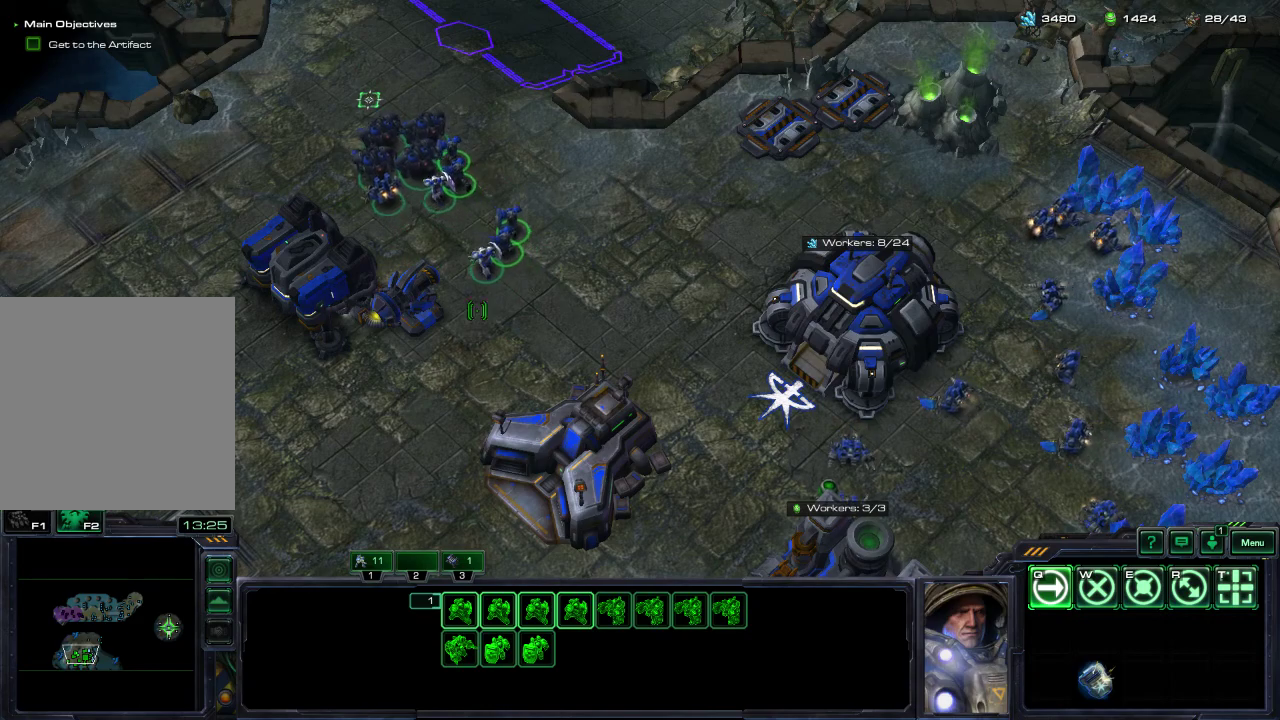
{"dt_ms": 500, "buttons": [], "left_stick": "center", "right_stick": "center", "events": [[33, "right_stick", "up-right"], [83, "right_stick", "center"]]}
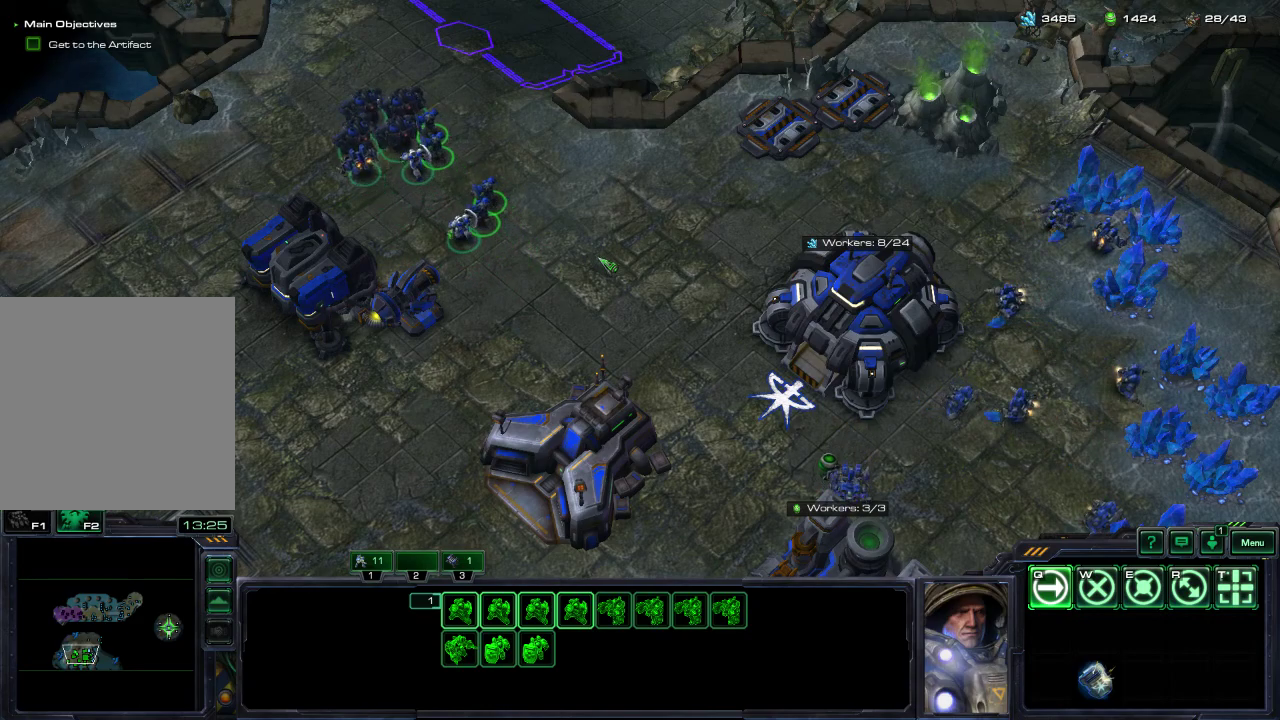
{"dt_ms": 500, "buttons": [], "left_stick": "center", "right_stick": "center", "events": [[17, "right_stick", "up"], [100, "right_stick", "center"]]}
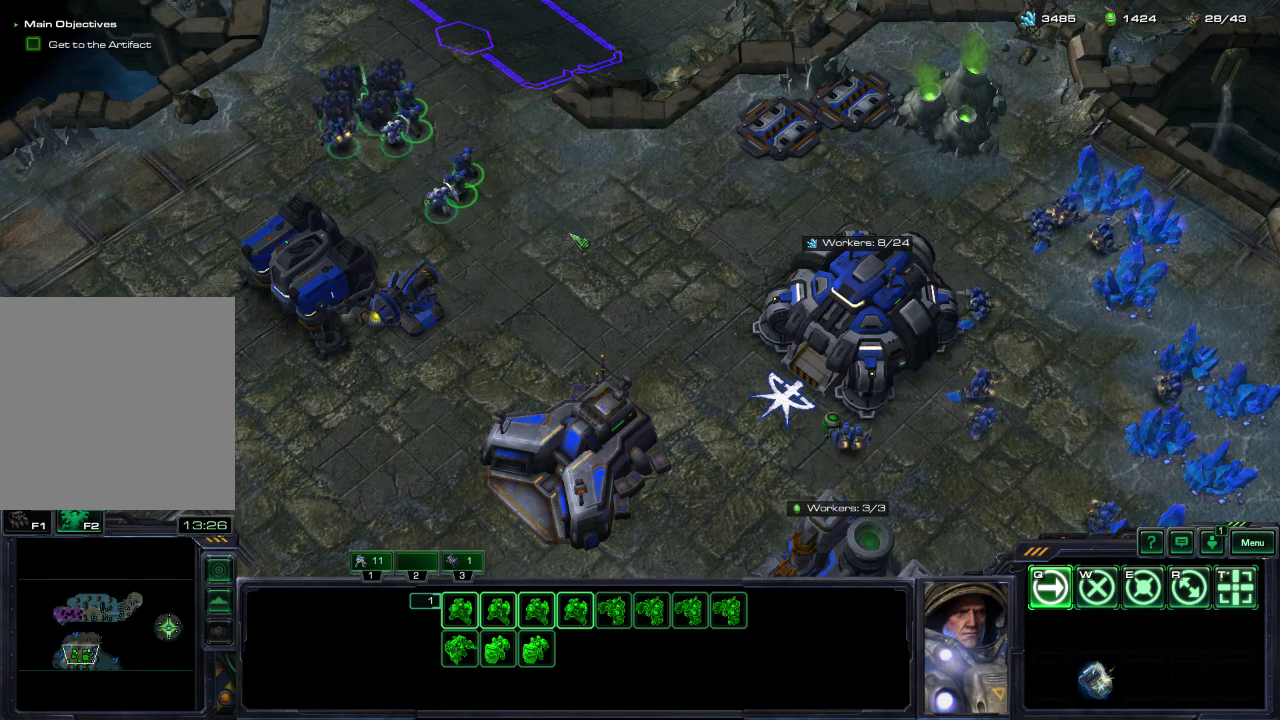
{"dt_ms": 500, "buttons": [], "left_stick": "center", "right_stick": "center", "events": []}
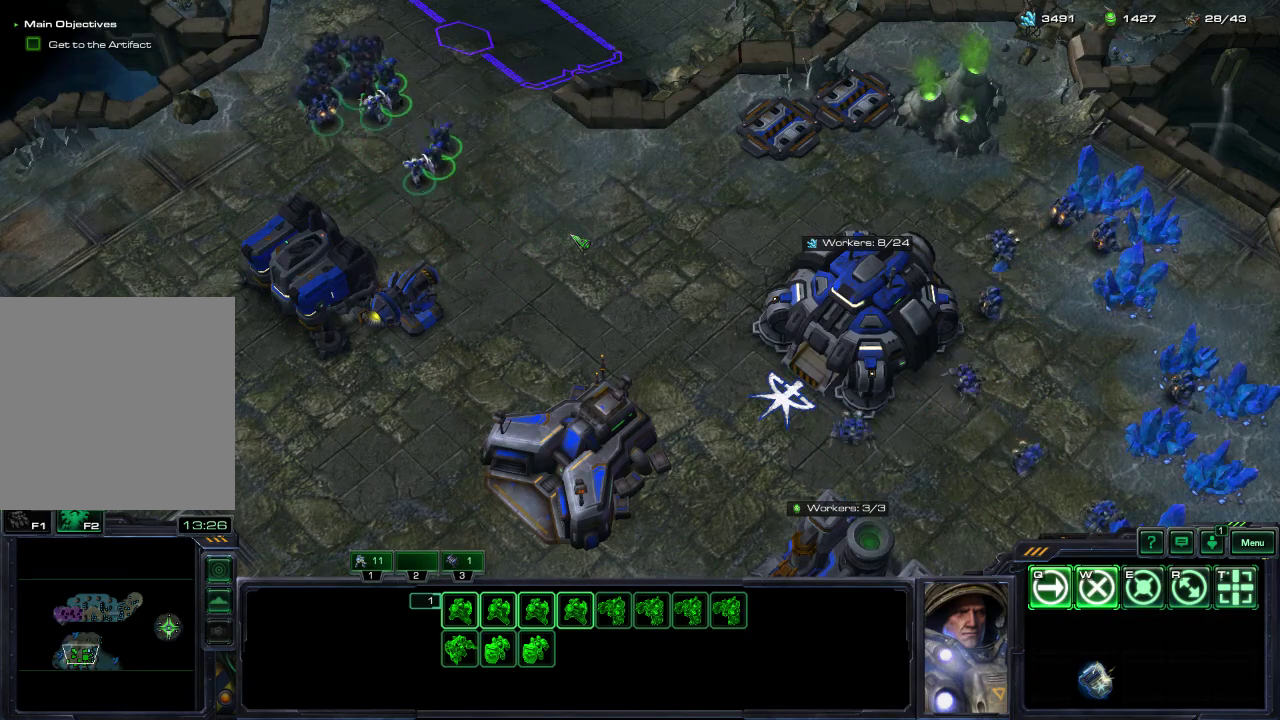
{"dt_ms": 600, "buttons": [], "left_stick": "center", "right_stick": "up-right", "events": [[467, "right_stick", "down-right"], [583, "right_stick", "up-right"]]}
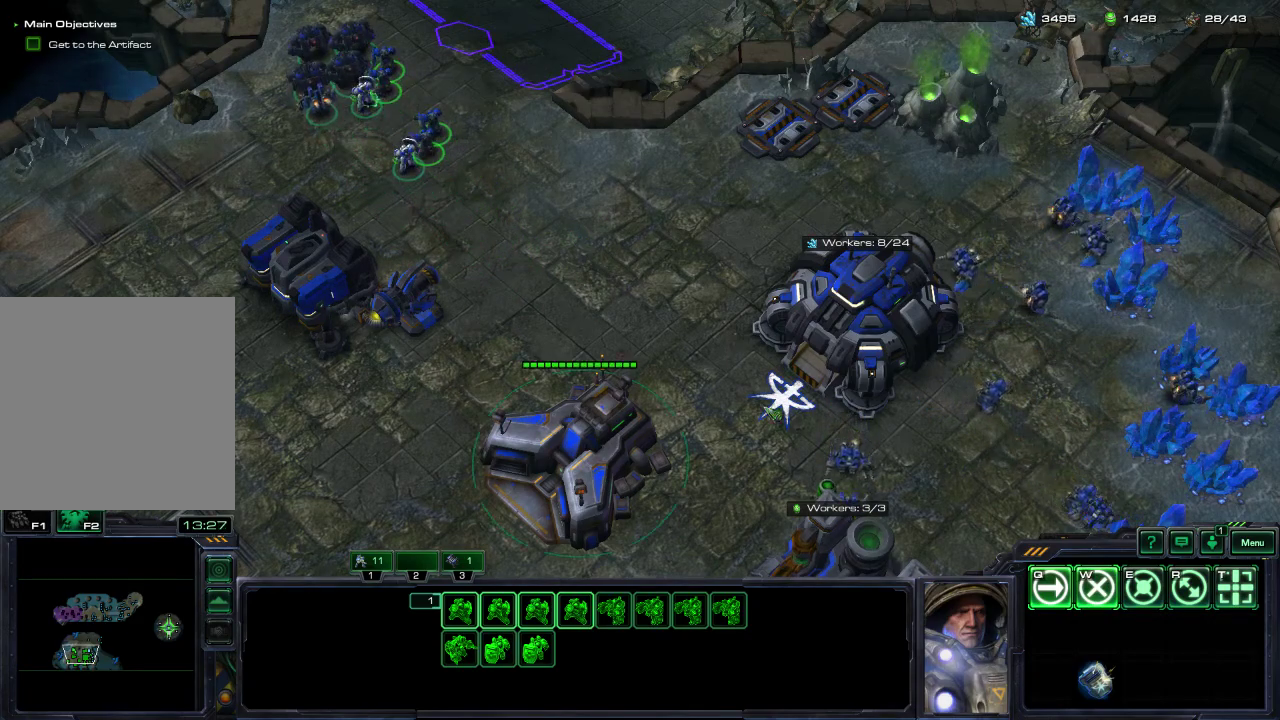
{"dt_ms": 300, "buttons": [], "left_stick": "center", "right_stick": "up-right", "events": [[67, "right_stick", "up-left"], [133, "right_stick", "down-left"], [217, "right_stick", "down-right"], [300, "right_stick", "up-right"]]}
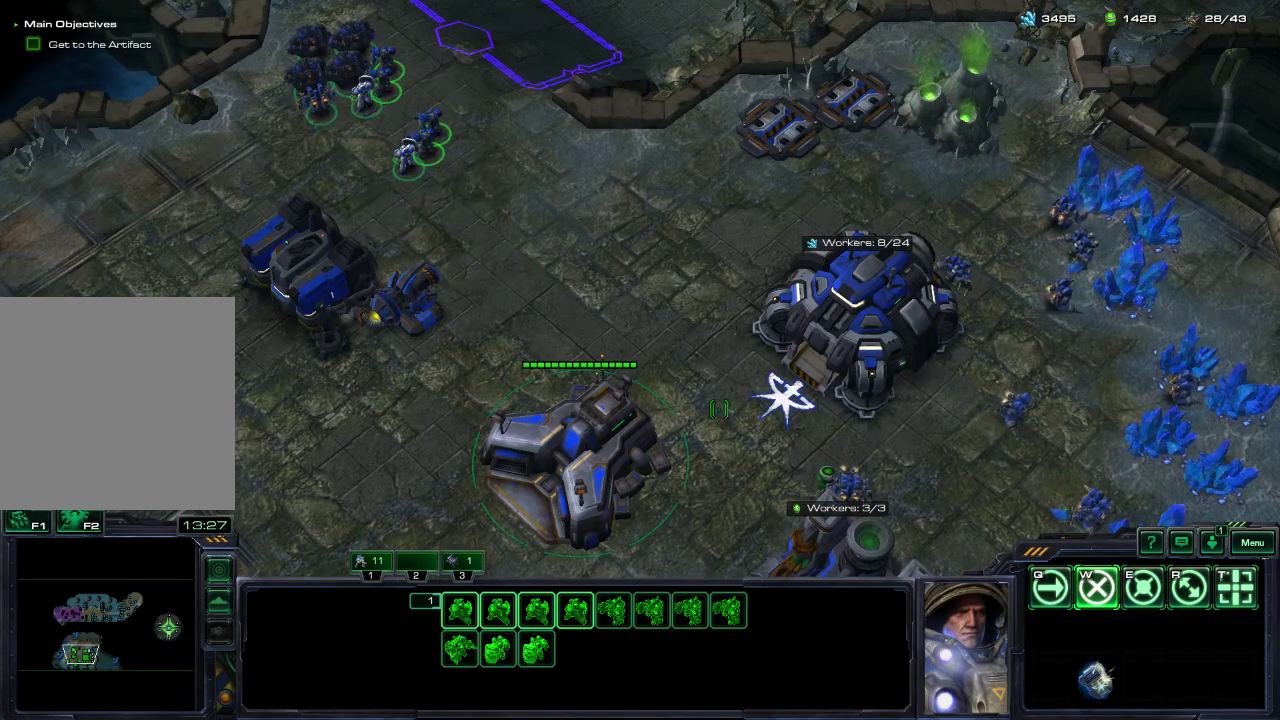
{"dt_ms": 600, "buttons": [], "left_stick": "center", "right_stick": "center", "events": [[67, "right_stick", "up-left"], [150, "right_stick", "center"], [383, "right_stick", "left"], [483, "right_stick", "up"], [533, "right_stick", "center"]]}
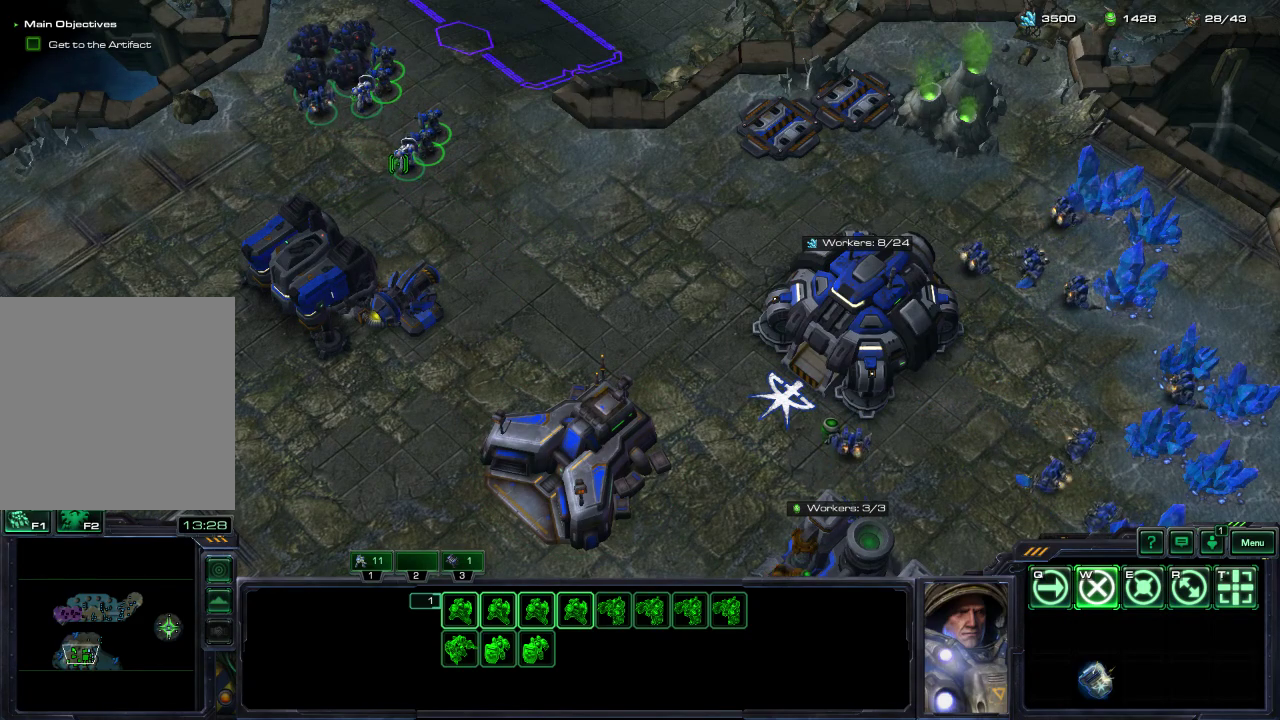
{"dt_ms": 500, "buttons": [], "left_stick": "center", "right_stick": "center", "events": []}
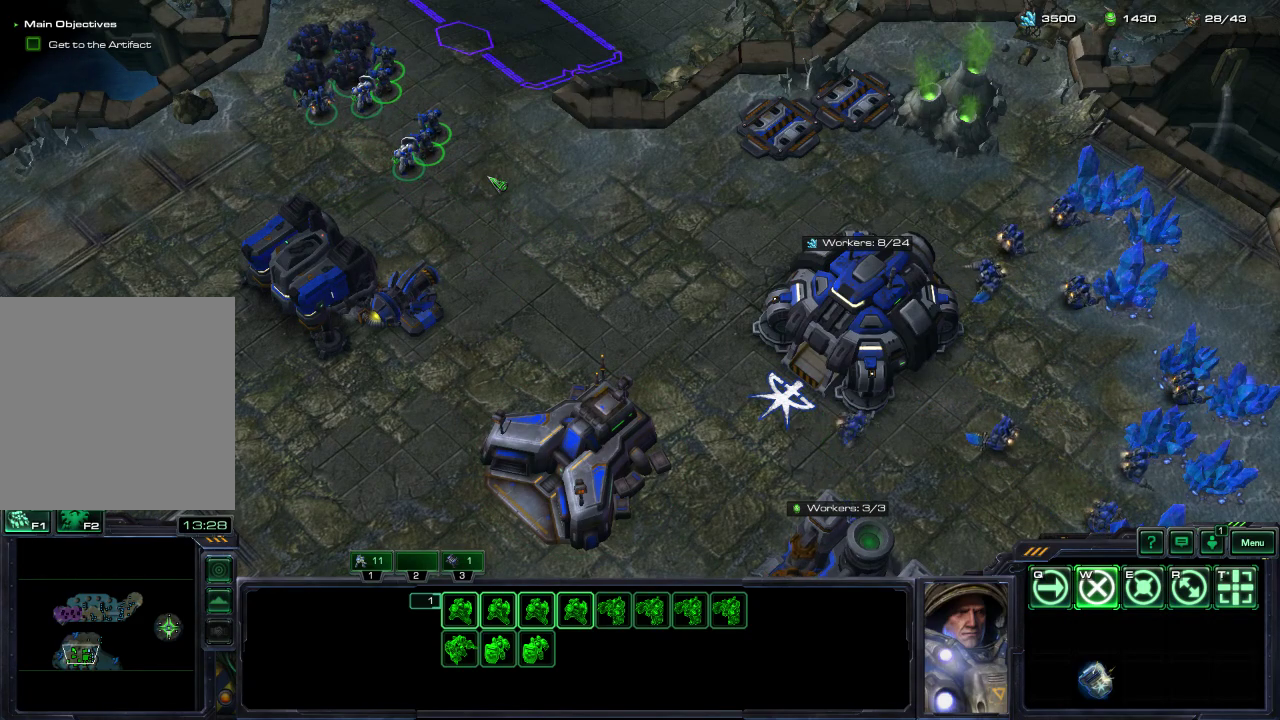
{"dt_ms": 500, "buttons": [], "left_stick": "center", "right_stick": "center", "events": []}
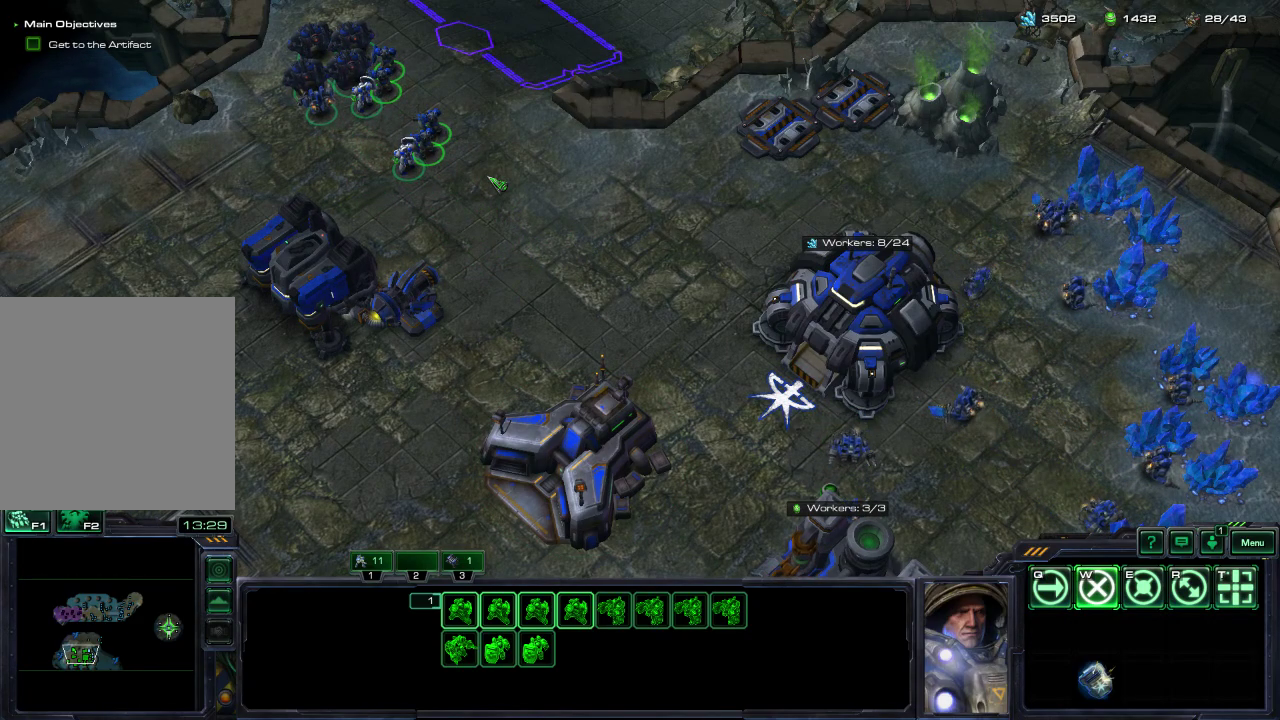
{"dt_ms": 500, "buttons": [], "left_stick": "center", "right_stick": "left", "events": [[450, "right_stick", "left"]]}
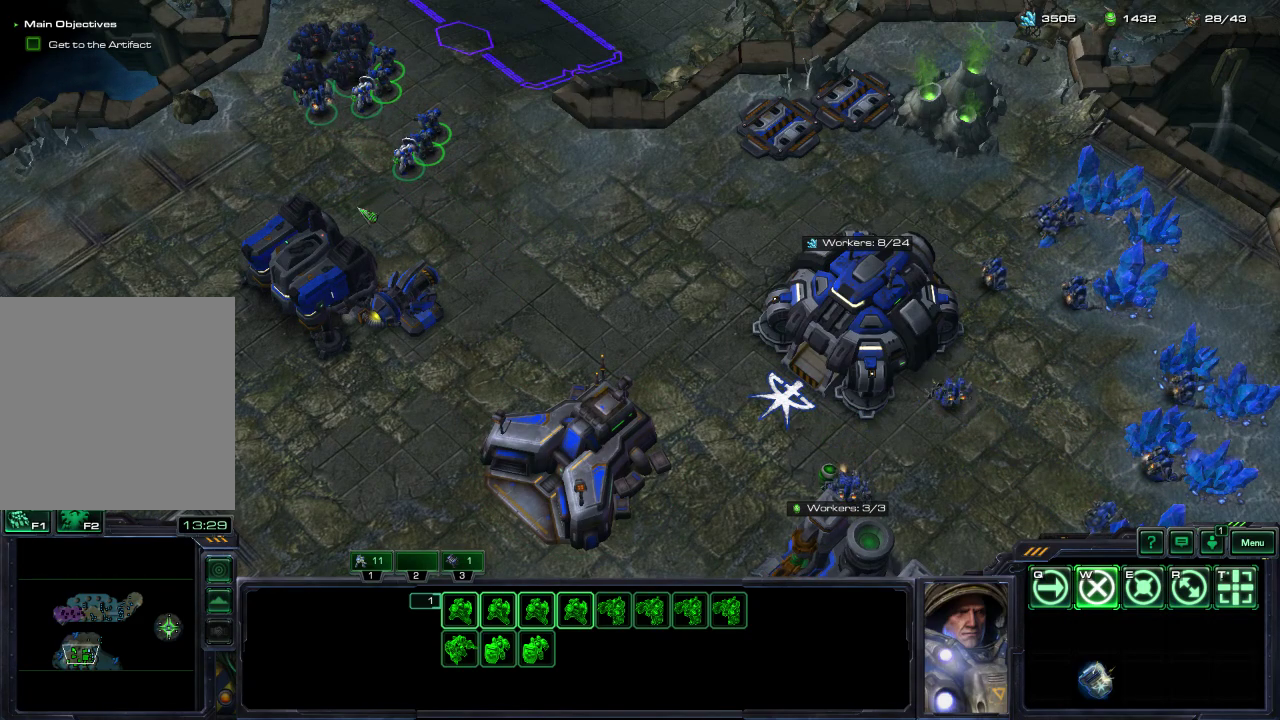
{"dt_ms": 500, "buttons": [], "left_stick": "center", "right_stick": "center", "events": [[83, "right_stick", "center"], [317, "right_stick", "up"], [383, "right_stick", "center"]]}
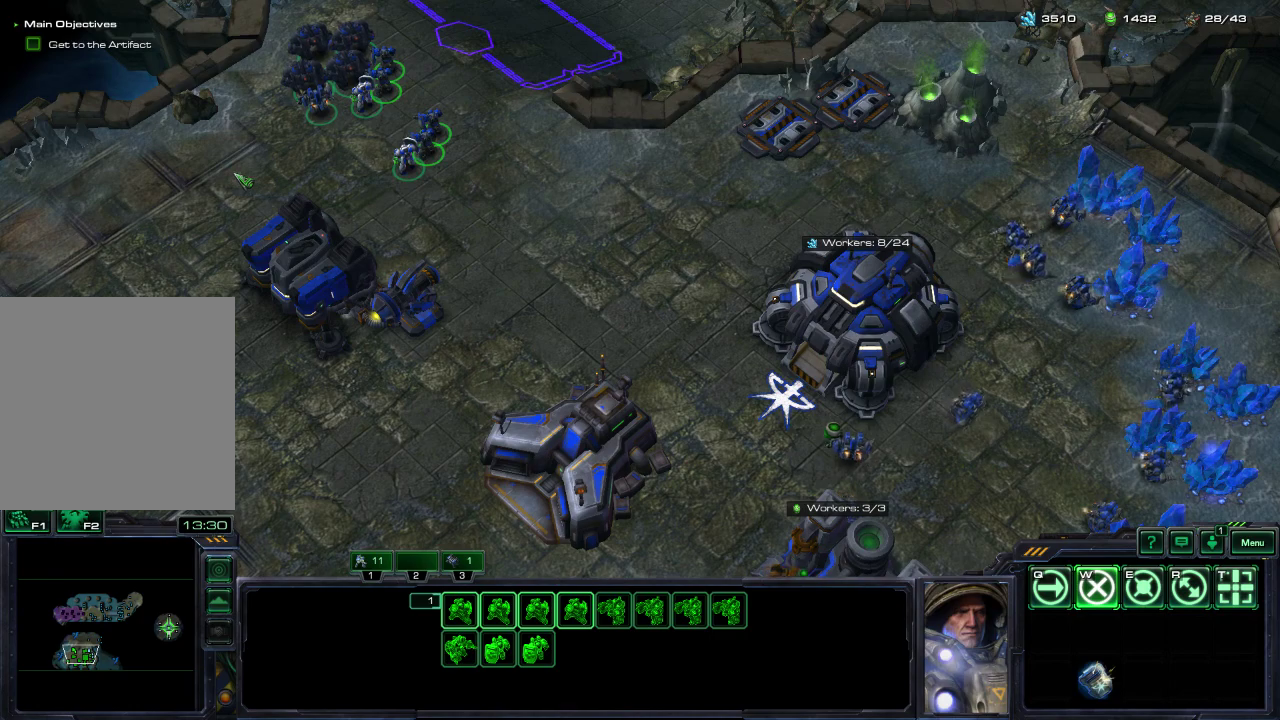
{"dt_ms": 500, "buttons": [], "left_stick": "center", "right_stick": "center", "events": []}
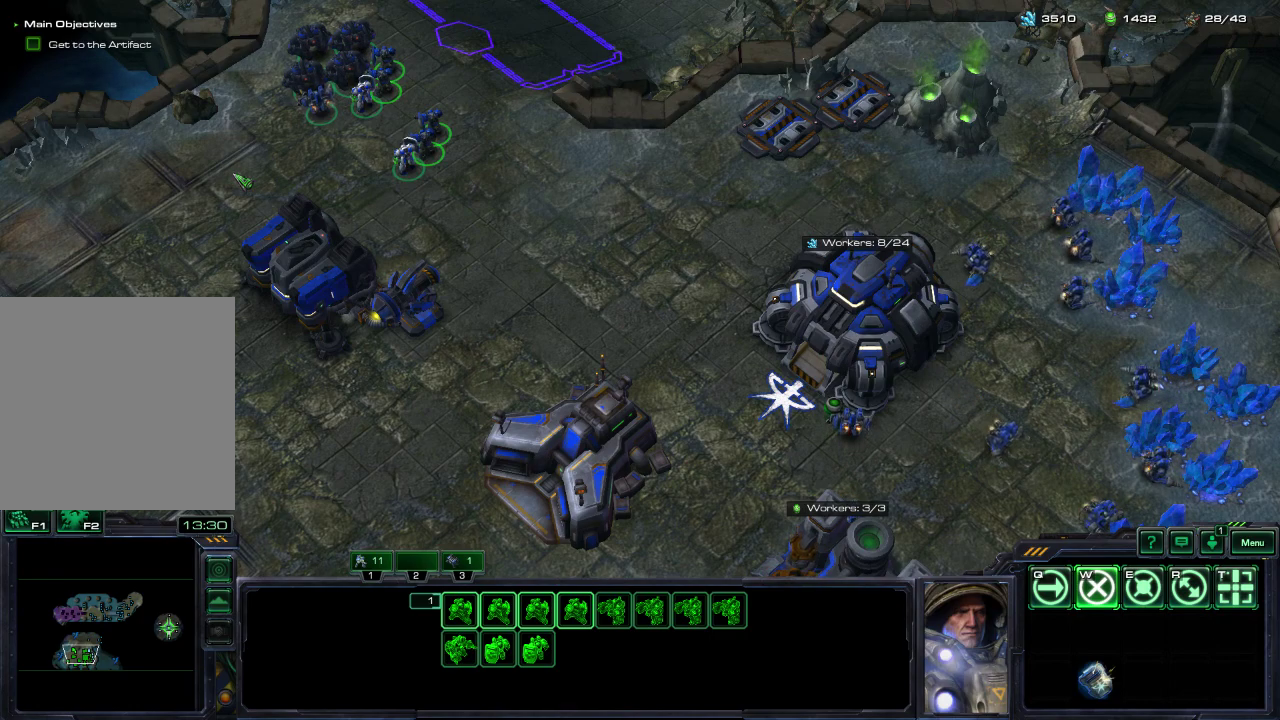
{"dt_ms": 500, "buttons": [], "left_stick": "center", "right_stick": "center", "events": []}
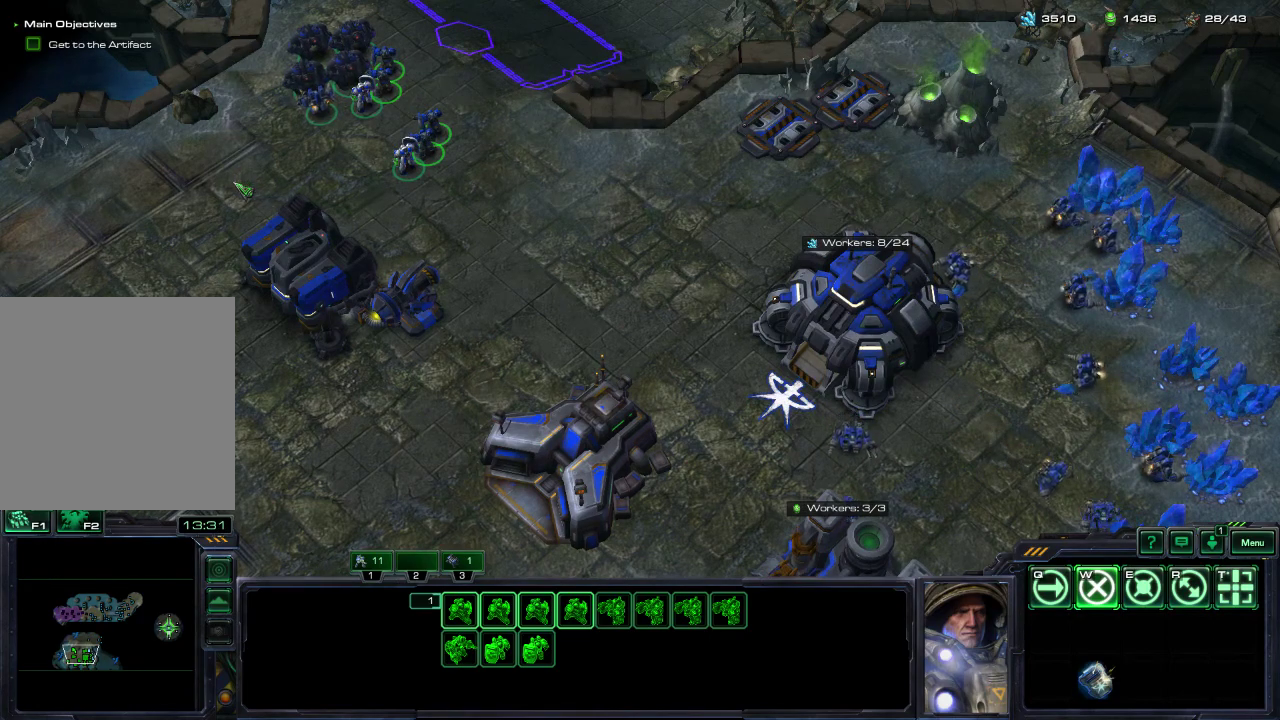
{"dt_ms": 400, "buttons": [], "left_stick": "center", "right_stick": "right", "events": [[300, "right_stick", "down-right"], [350, "right_stick", "right"]]}
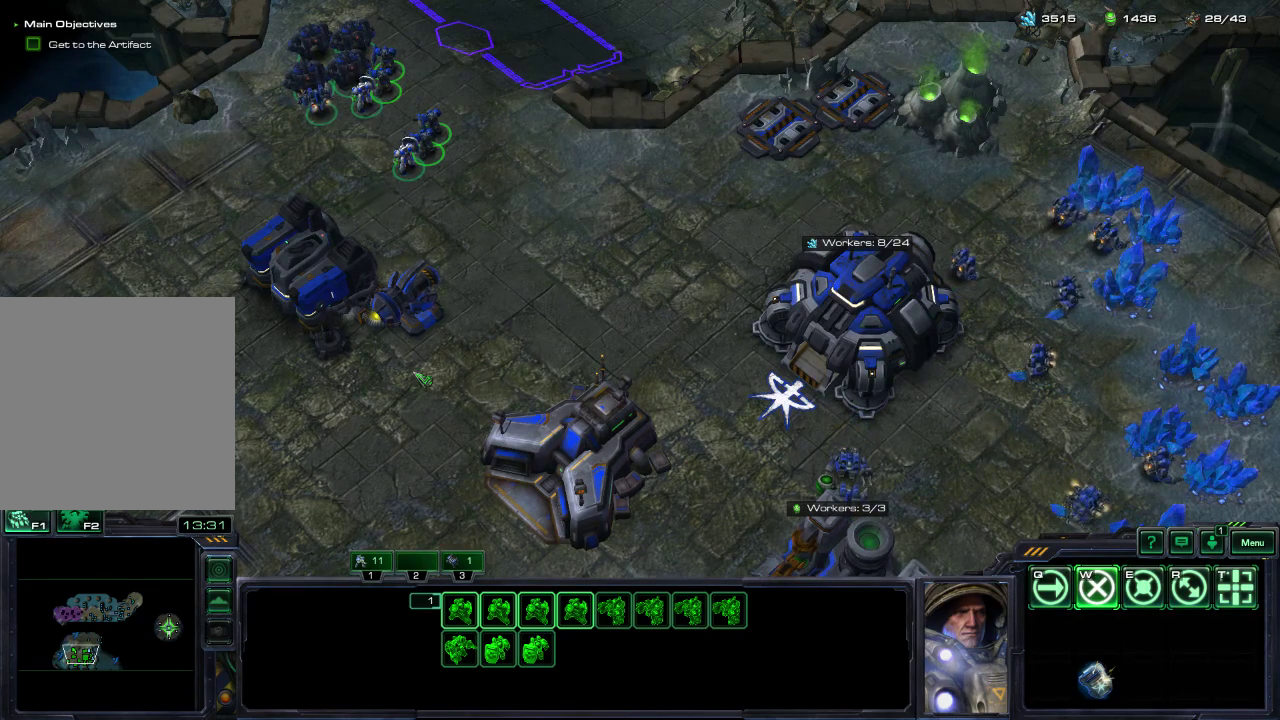
{"dt_ms": 300, "buttons": [], "left_stick": "center", "right_stick": "right", "events": [[83, "right_stick", "up-left"], [267, "right_stick", "right"]]}
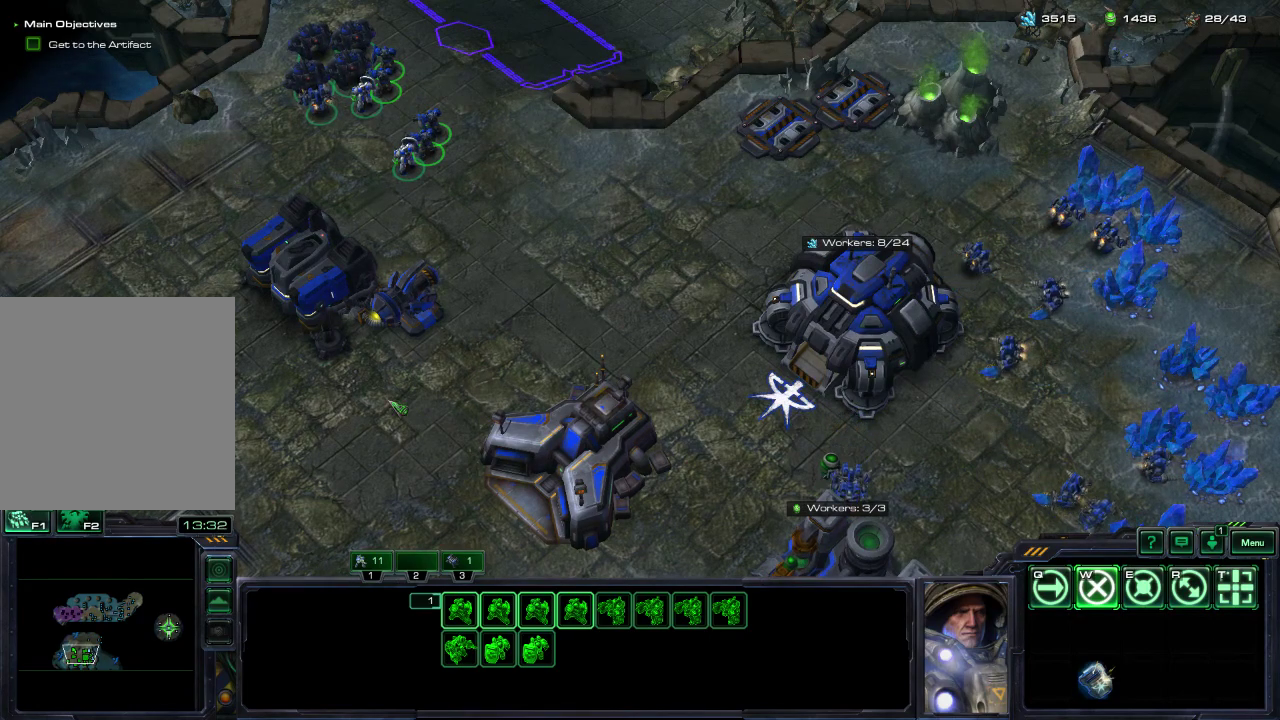
{"dt_ms": 300, "buttons": [], "left_stick": "center", "right_stick": "center", "events": [[83, "right_stick", "up-right"], [150, "right_stick", "center"]]}
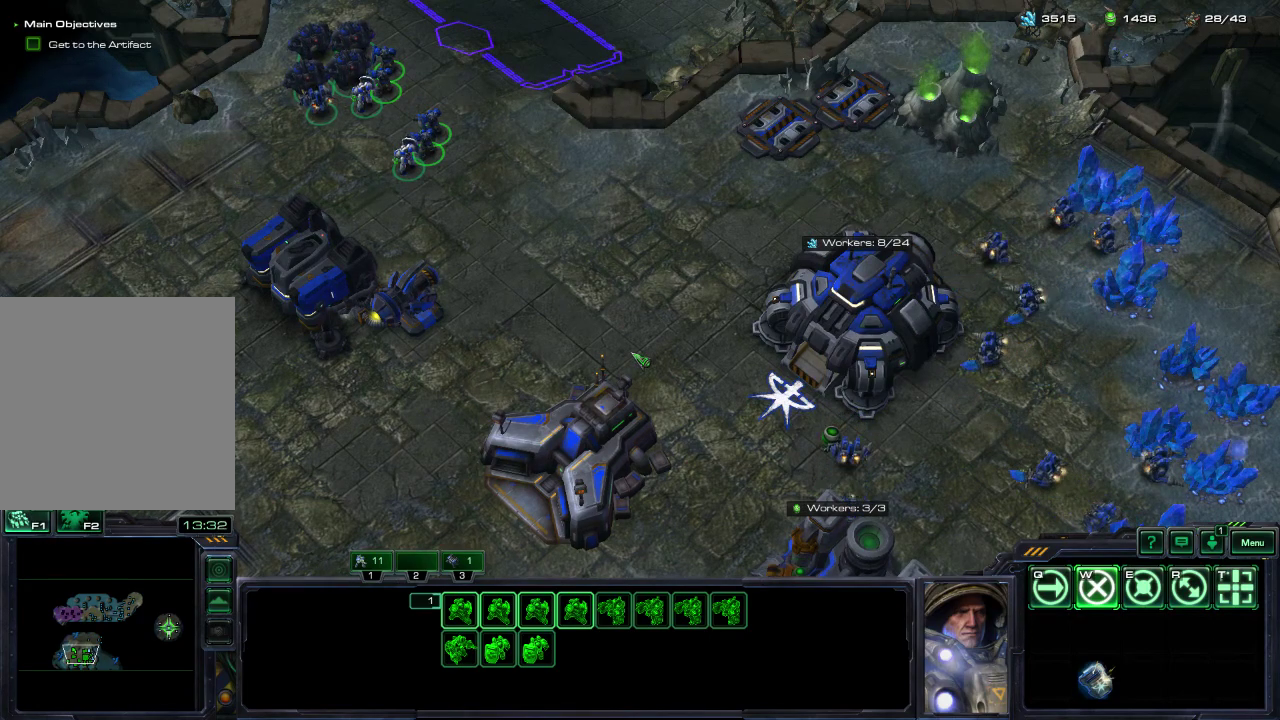
{"dt_ms": 600, "buttons": [], "left_stick": "center", "right_stick": "up-right", "events": [[400, "right_stick", "down-right"], [500, "right_stick", "right"], [583, "right_stick", "up-right"]]}
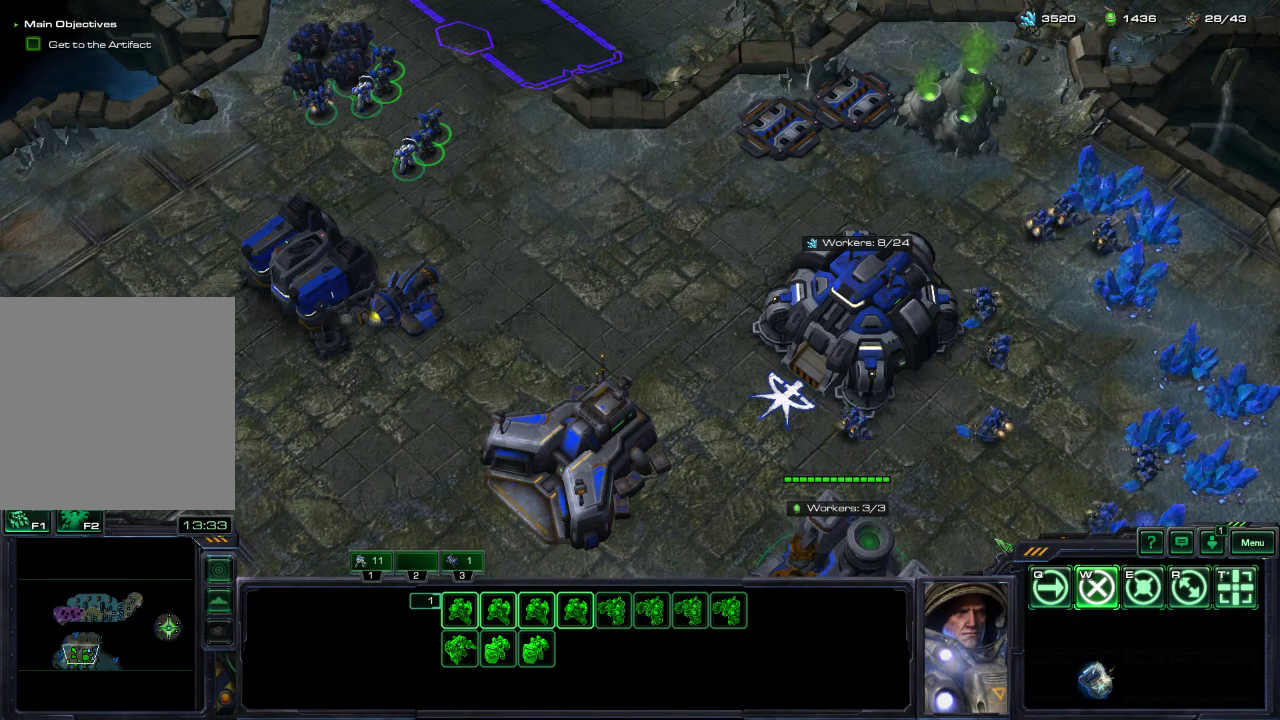
{"dt_ms": 400, "buttons": [], "left_stick": "center", "right_stick": "center", "events": [[33, "right_stick", "center"], [183, "right_stick", "down-right"], [267, "right_stick", "right"], [317, "right_stick", "center"]]}
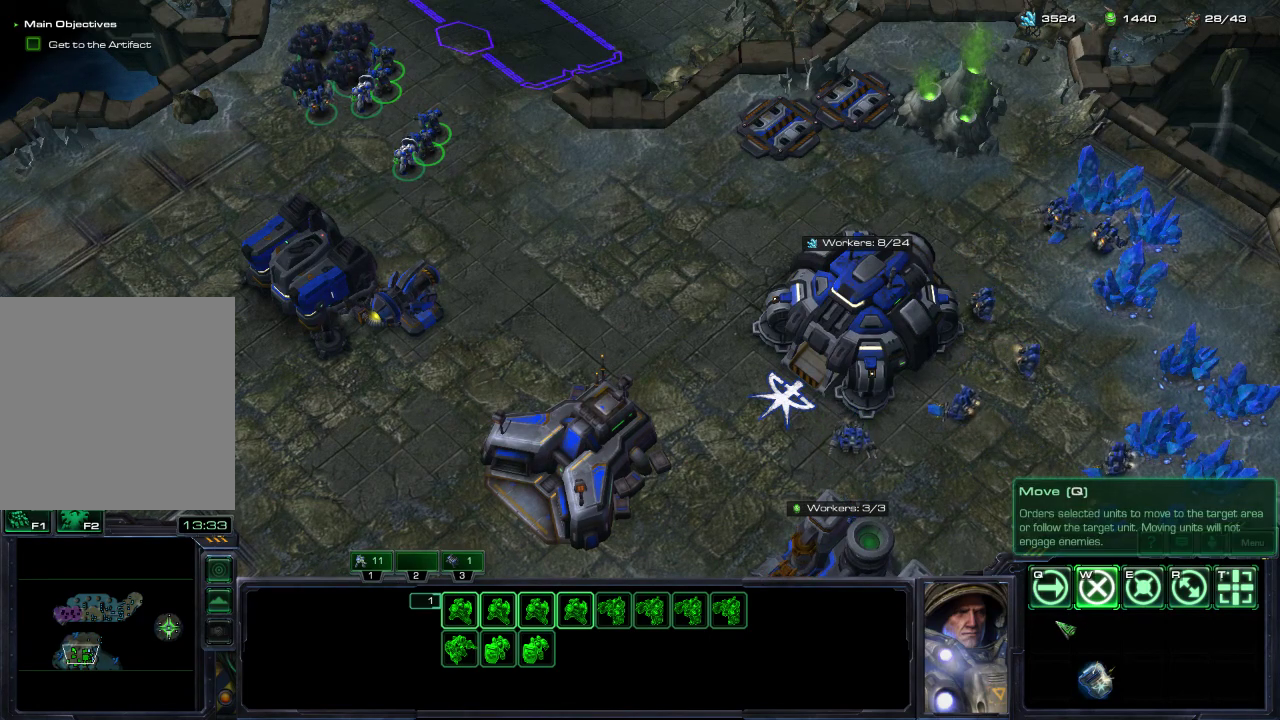
{"dt_ms": 500, "buttons": [], "left_stick": "center", "right_stick": "center", "events": [[100, "right_stick", "up-right"], [200, "right_stick", "right"], [317, "right_stick", "center"]]}
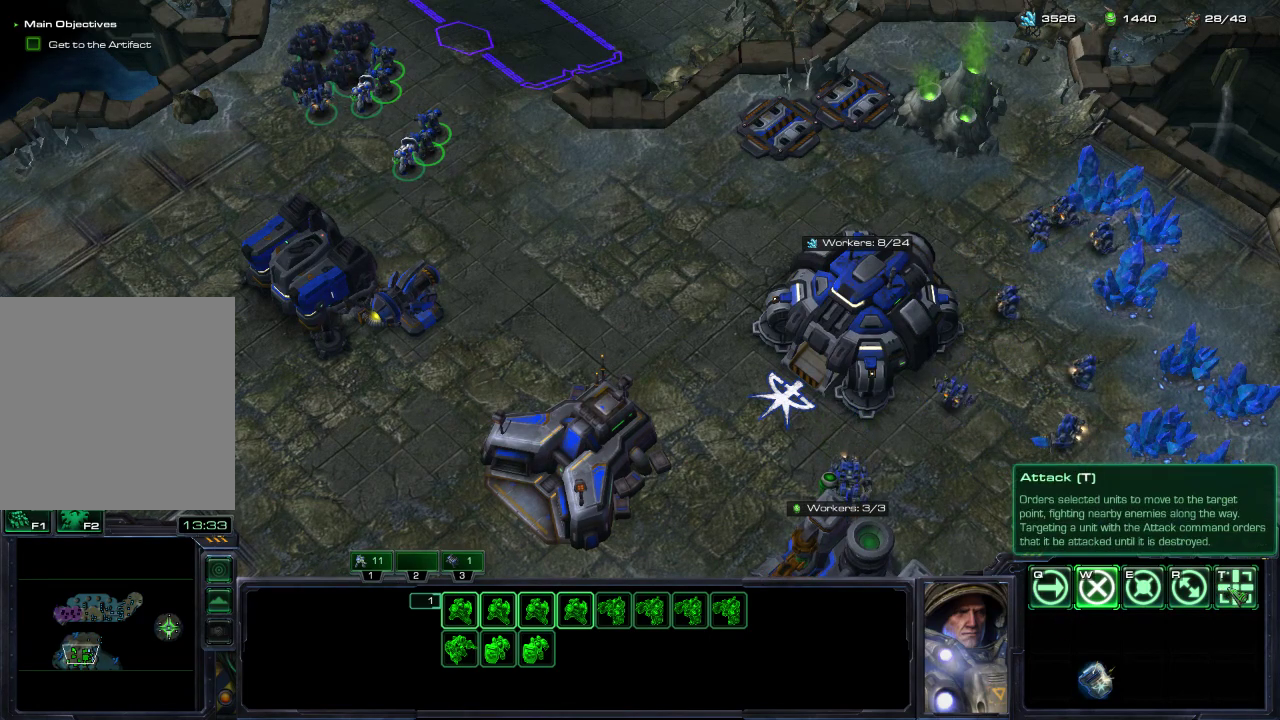
{"dt_ms": 500, "buttons": [], "left_stick": "center", "right_stick": "center", "events": [[167, "right_stick", "down"], [267, "right_stick", "center"]]}
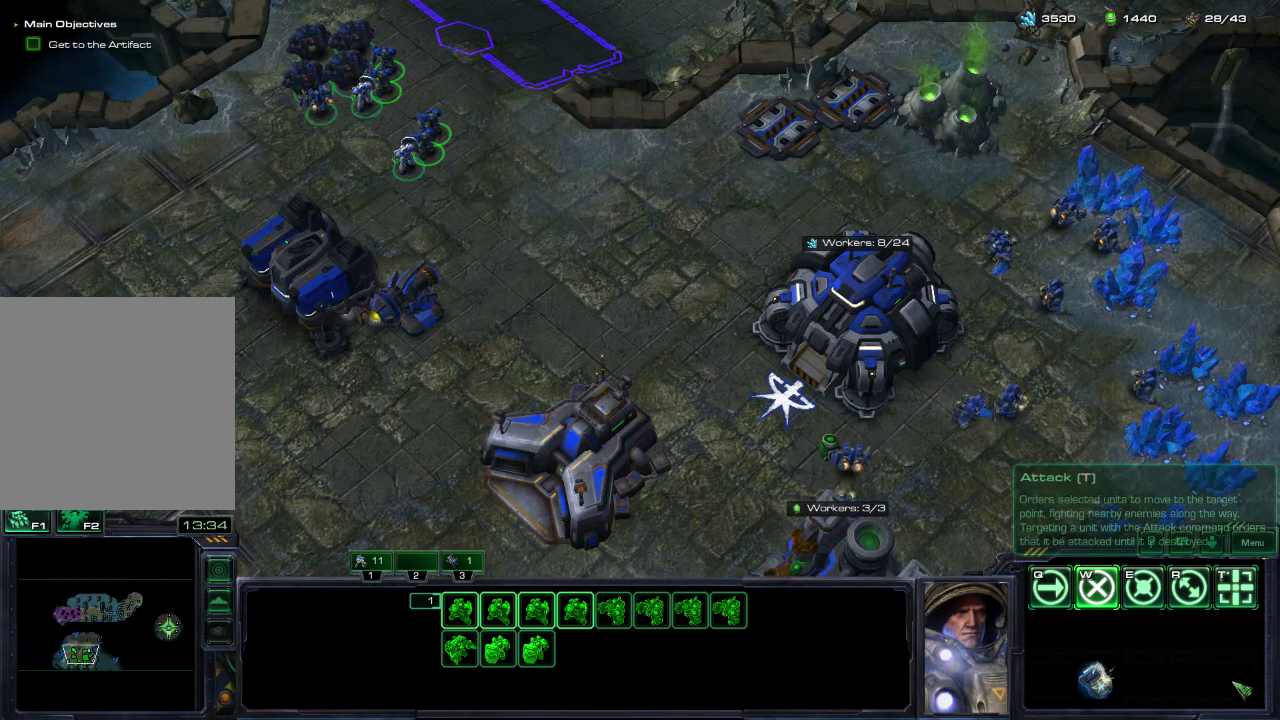
{"dt_ms": 500, "buttons": [], "left_stick": "center", "right_stick": "up-right", "events": [[67, "right_stick", "left"], [150, "right_stick", "up-left"], [283, "right_stick", "center"], [500, "right_stick", "up-right"]]}
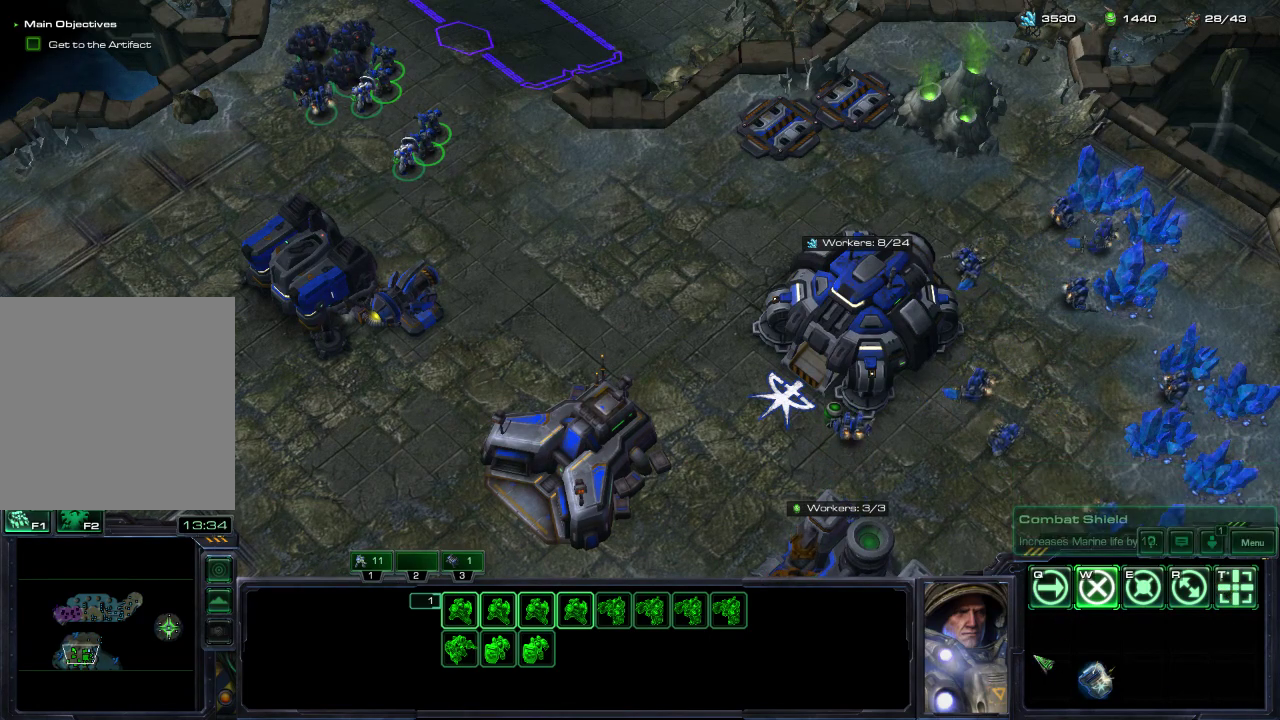
{"dt_ms": 500, "buttons": [], "left_stick": "center", "right_stick": "right", "events": [[67, "right_stick", "up"], [167, "right_stick", "center"], [450, "right_stick", "right"]]}
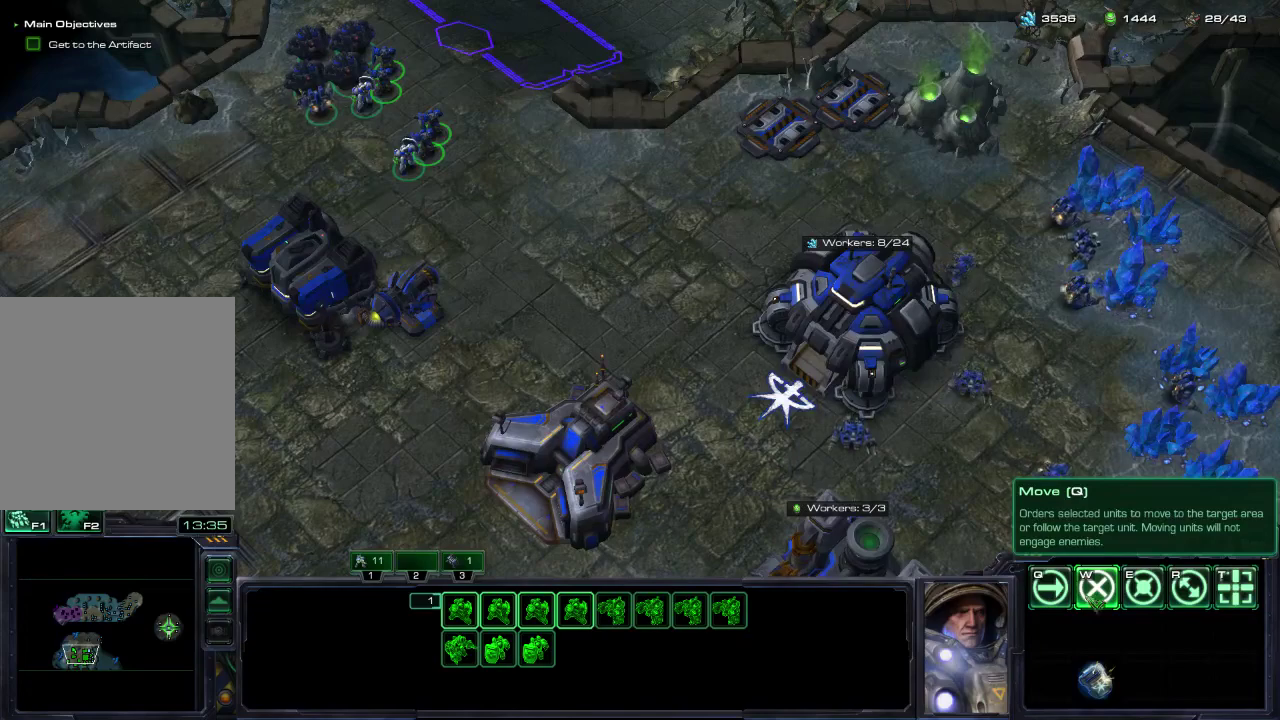
{"dt_ms": 500, "buttons": [], "left_stick": "center", "right_stick": "center", "events": [[67, "right_stick", "center"], [117, "right_stick", "left"], [200, "right_stick", "up-left"], [400, "right_stick", "center"]]}